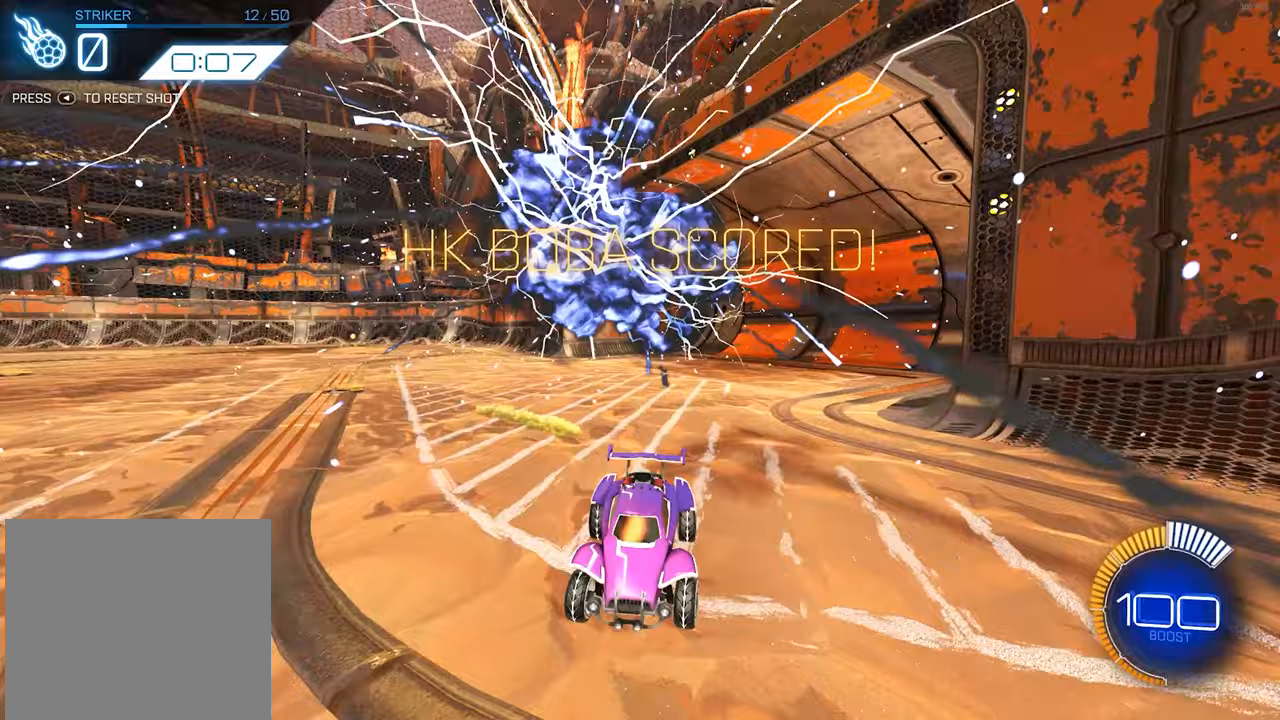
Gameplay with a controller (Xbox layout); each line is a JSON object with the inputs held at the frame after it. "events" lists button and stick changes between this image and that frame as [ms after this image, input, new state], when the widget could be followed in between. Not read: right_stick.
{"buttons": ["R1", "R2"], "left_stick": "down-right", "events": [[83, "L1", "up"], [200, "L1", "down"], [317, "L1", "up"]]}
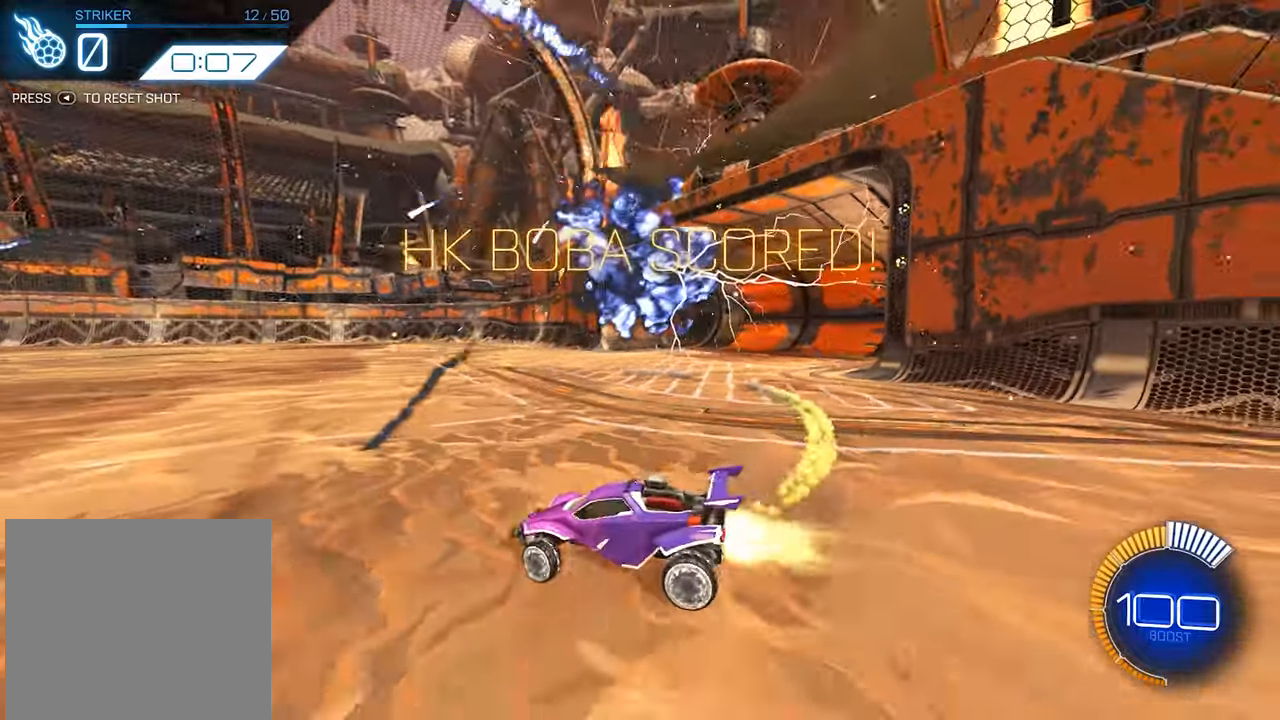
{"buttons": [], "left_stick": "center", "events": [[250, "R1", "up"], [250, "left_stick", "center"], [350, "R2", "up"], [467, "SELECT", "down"], [483, "SELECT", "up"]]}
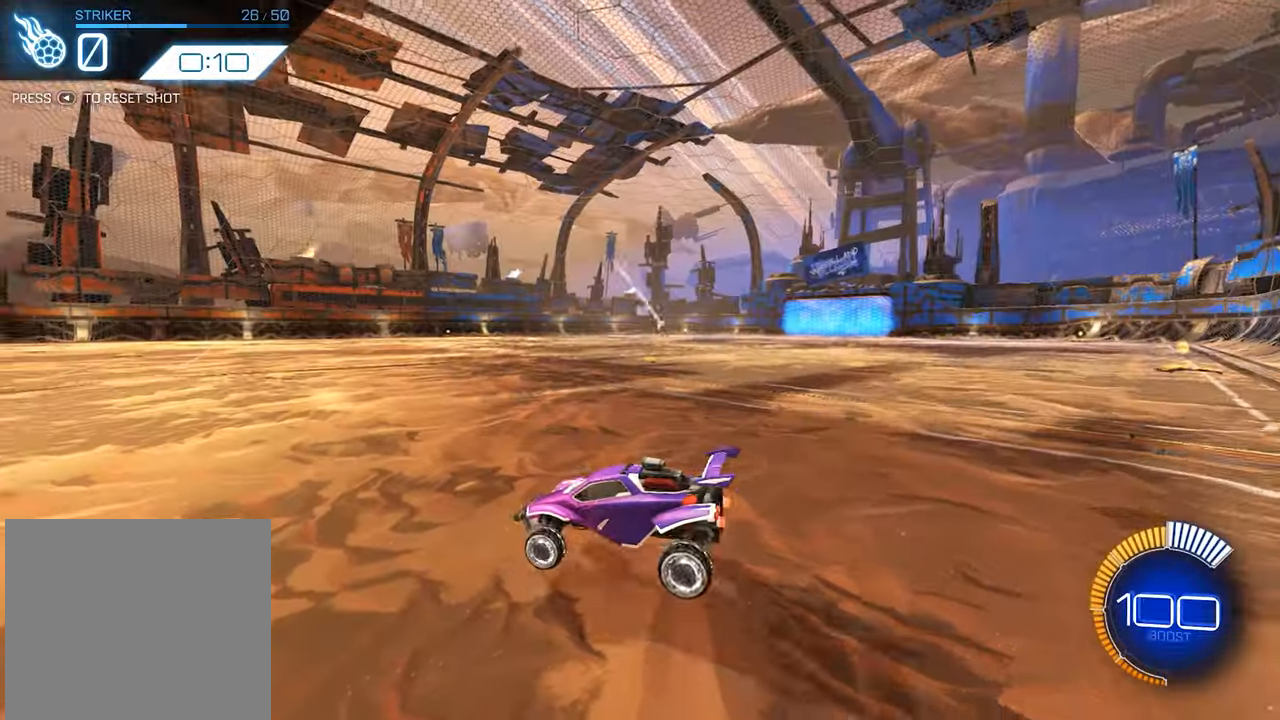
{"buttons": ["A", "R1"], "left_stick": "down", "events": [[17, "R2", "down"], [183, "R1", "down"], [200, "left_stick", "down"], [317, "R2", "up"], [333, "A", "down"]]}
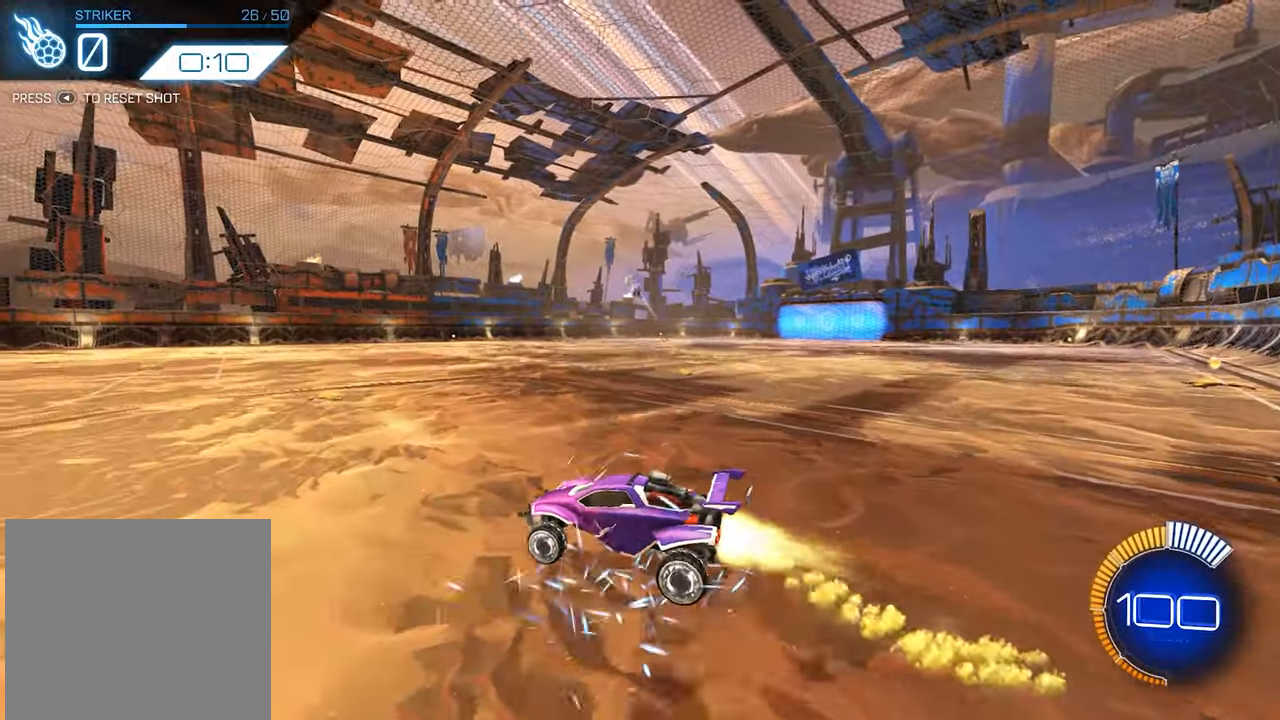
{"buttons": ["A", "R1"], "left_stick": "center", "events": [[100, "A", "up"], [167, "left_stick", "center"], [383, "left_stick", "down"], [483, "left_stick", "center"], [500, "A", "down"]]}
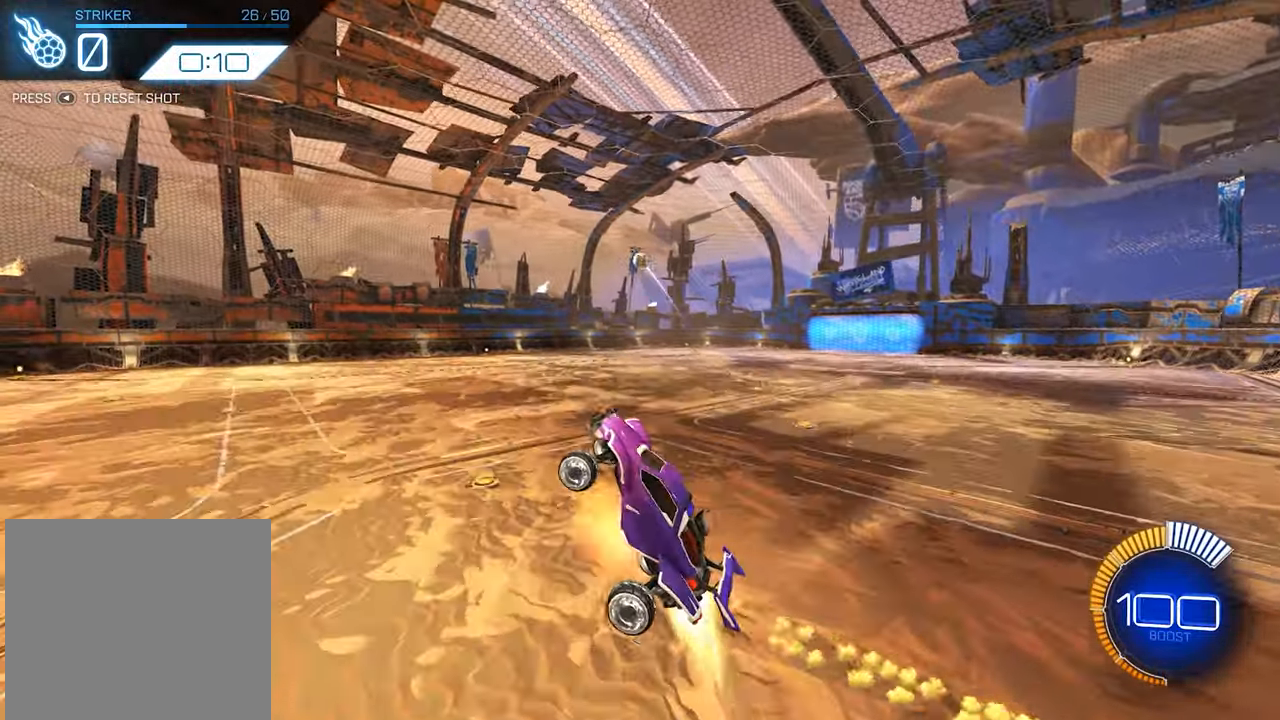
{"buttons": ["X", "R1"], "left_stick": "down-right", "events": [[183, "A", "up"], [417, "X", "down"], [467, "left_stick", "down-right"]]}
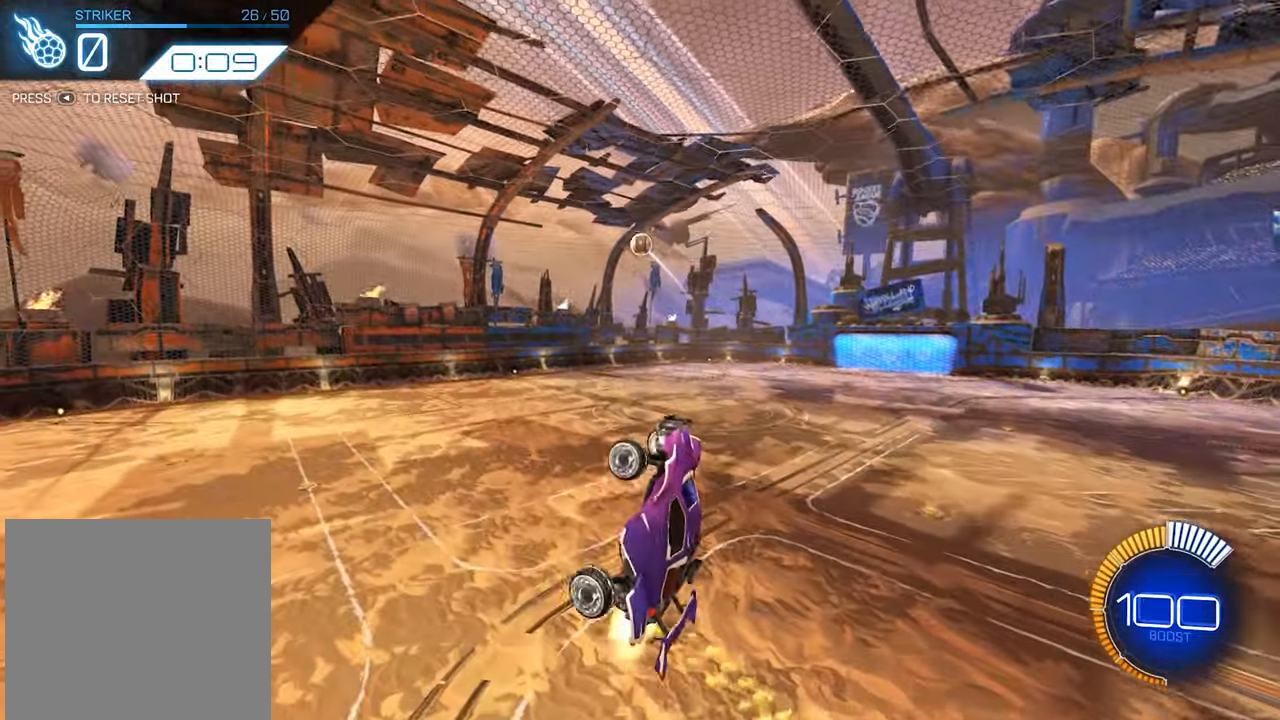
{"buttons": [], "left_stick": "down", "events": [[100, "left_stick", "center"], [317, "left_stick", "right"], [350, "R1", "up"], [367, "left_stick", "down-right"], [483, "left_stick", "down"], [500, "X", "up"]]}
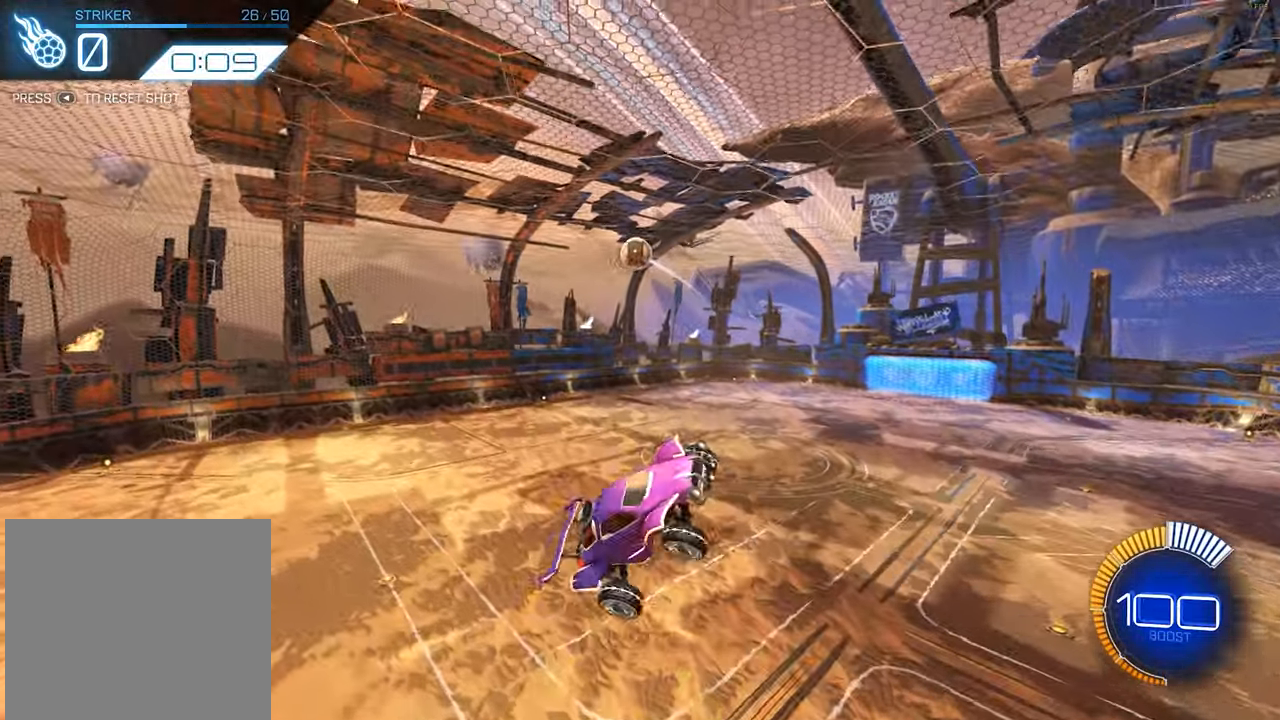
{"buttons": [], "left_stick": "right", "events": [[83, "left_stick", "center"], [150, "left_stick", "down-right"], [417, "left_stick", "center"], [483, "left_stick", "right"]]}
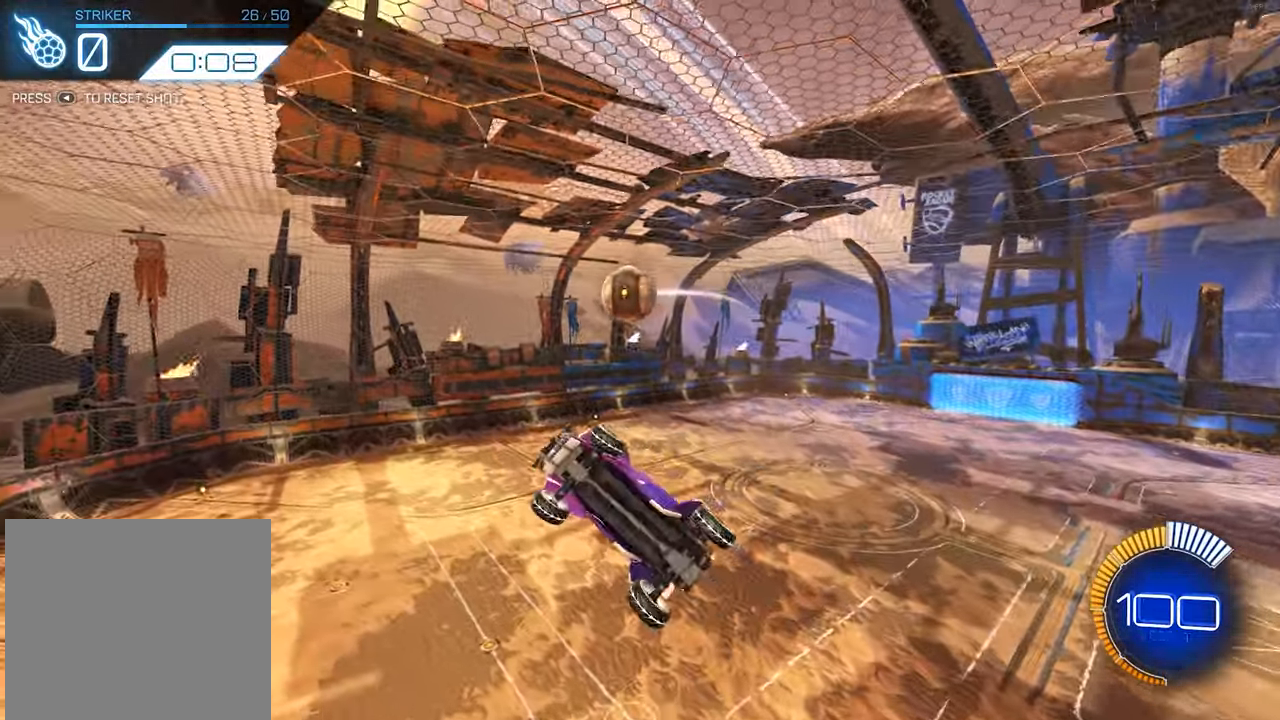
{"buttons": ["X"], "left_stick": "down-left", "events": [[33, "R1", "down"], [133, "left_stick", "center"], [267, "X", "down"], [283, "left_stick", "down-left"], [367, "R1", "up"]]}
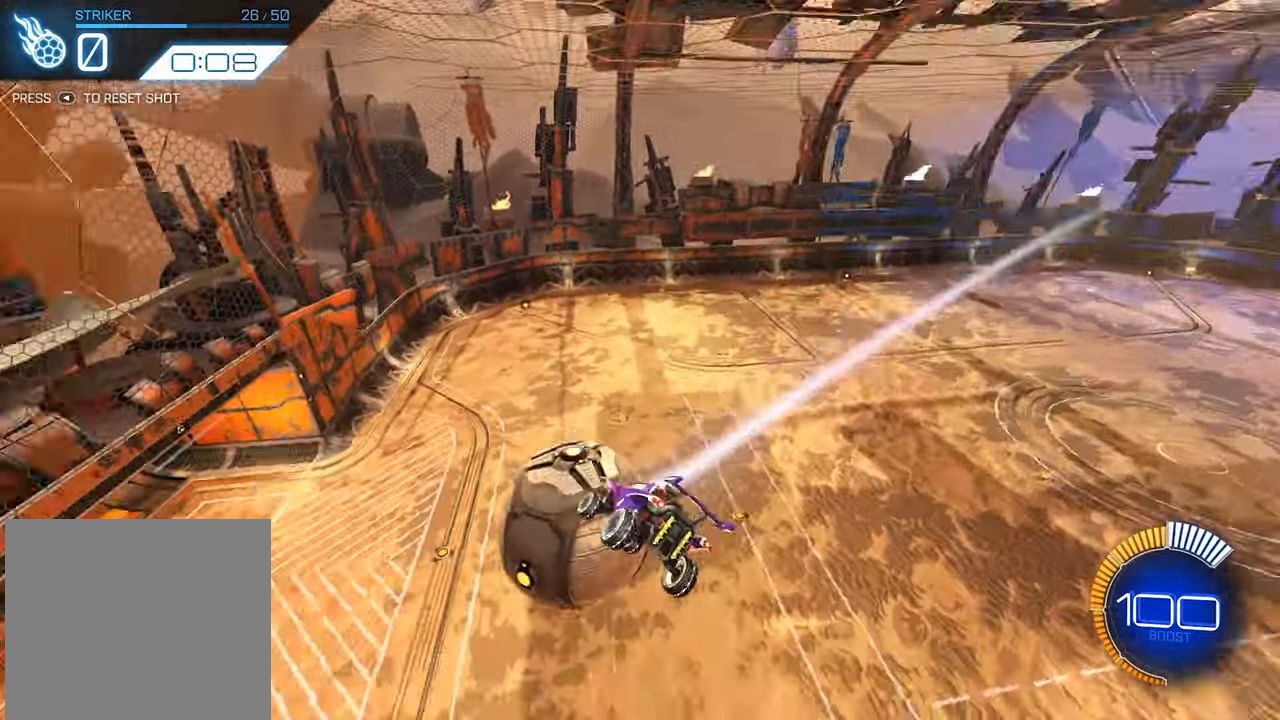
{"buttons": ["X"], "left_stick": "center", "events": [[50, "left_stick", "center"]]}
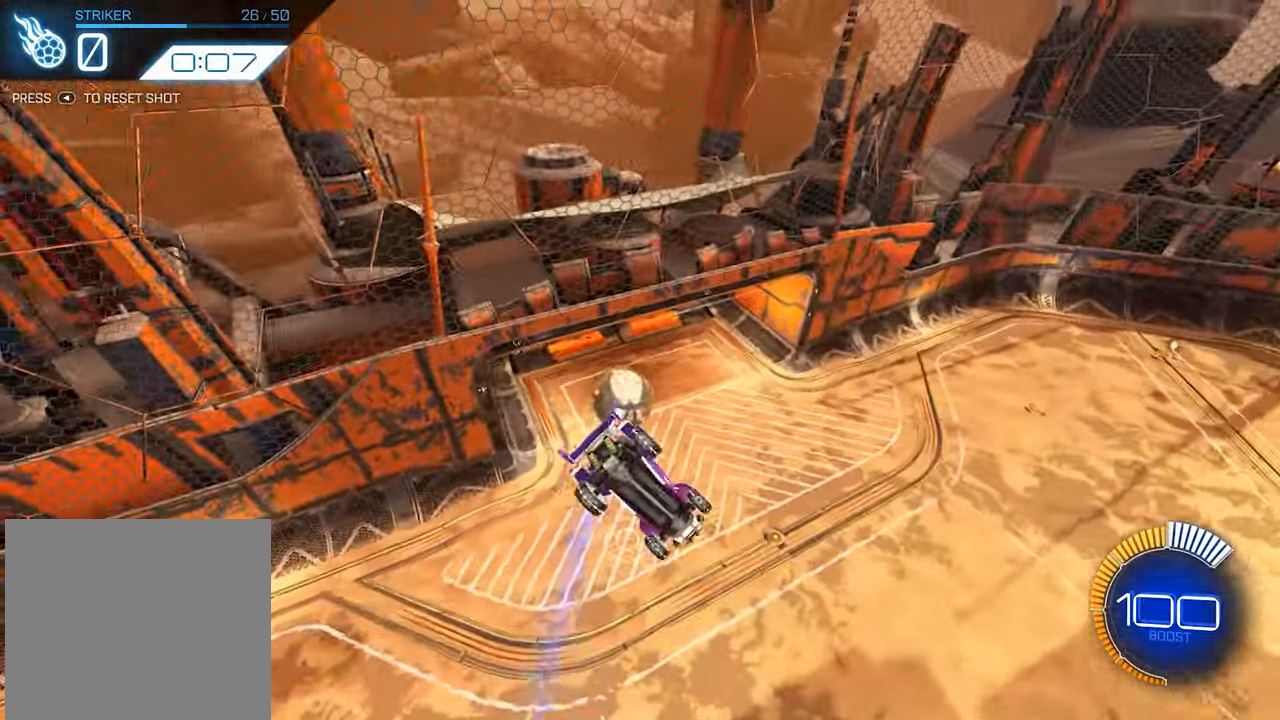
{"buttons": ["X", "R1"], "left_stick": "center", "events": [[117, "left_stick", "down-left"], [333, "R1", "down"], [500, "left_stick", "center"]]}
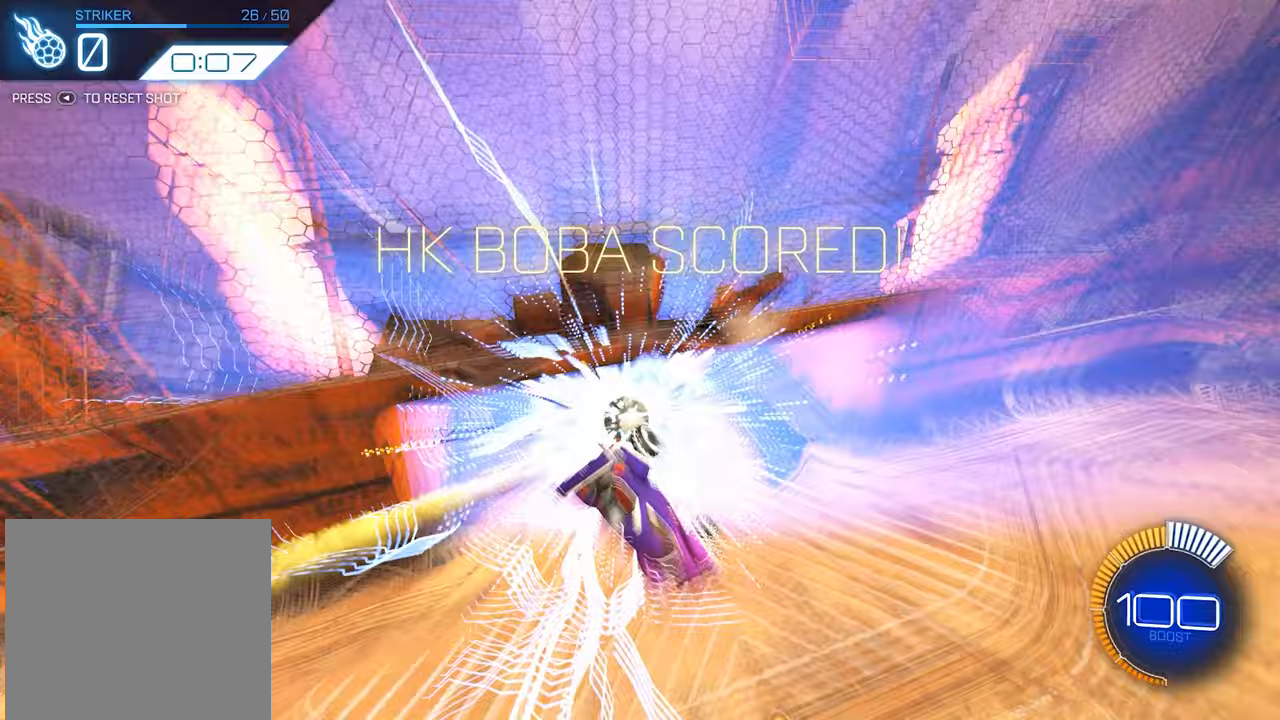
{"buttons": ["L1", "R1"], "left_stick": "down-right", "events": [[317, "X", "up"], [333, "left_stick", "down-right"], [467, "L1", "down"]]}
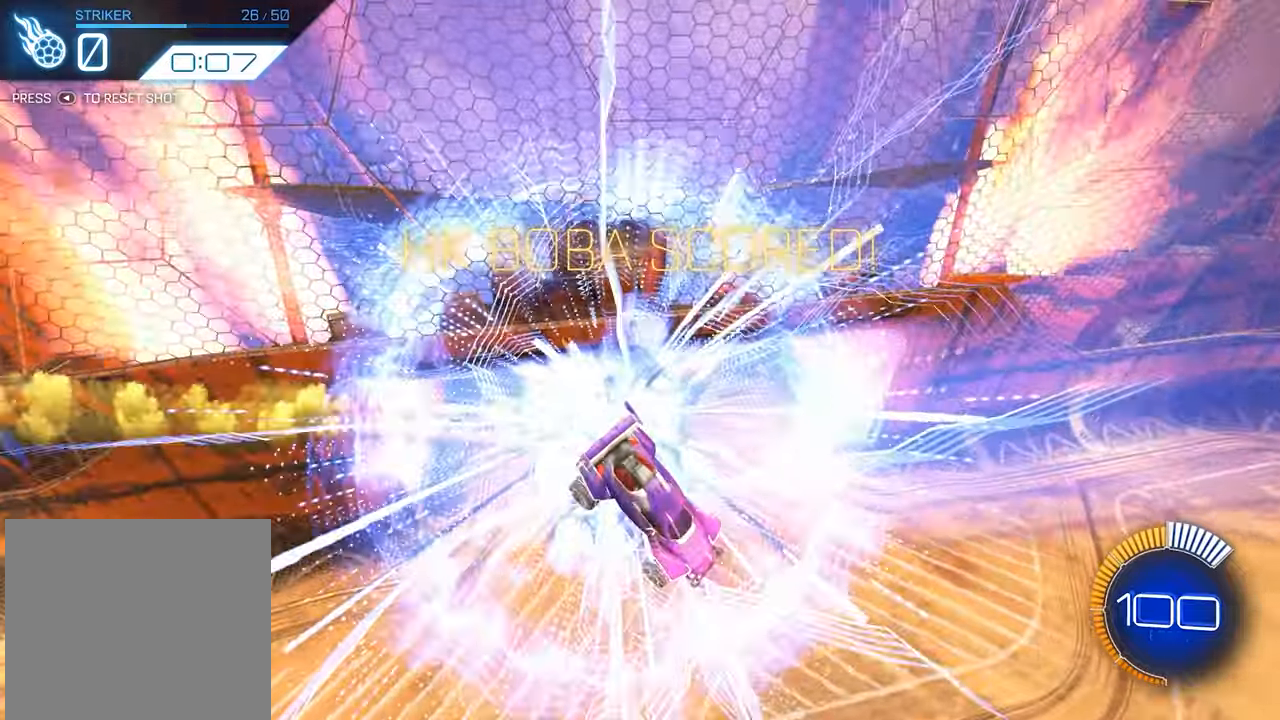
{"buttons": ["R1"], "left_stick": "center", "events": [[100, "L1", "up"], [100, "left_stick", "center"], [183, "R1", "up"], [433, "R1", "down"]]}
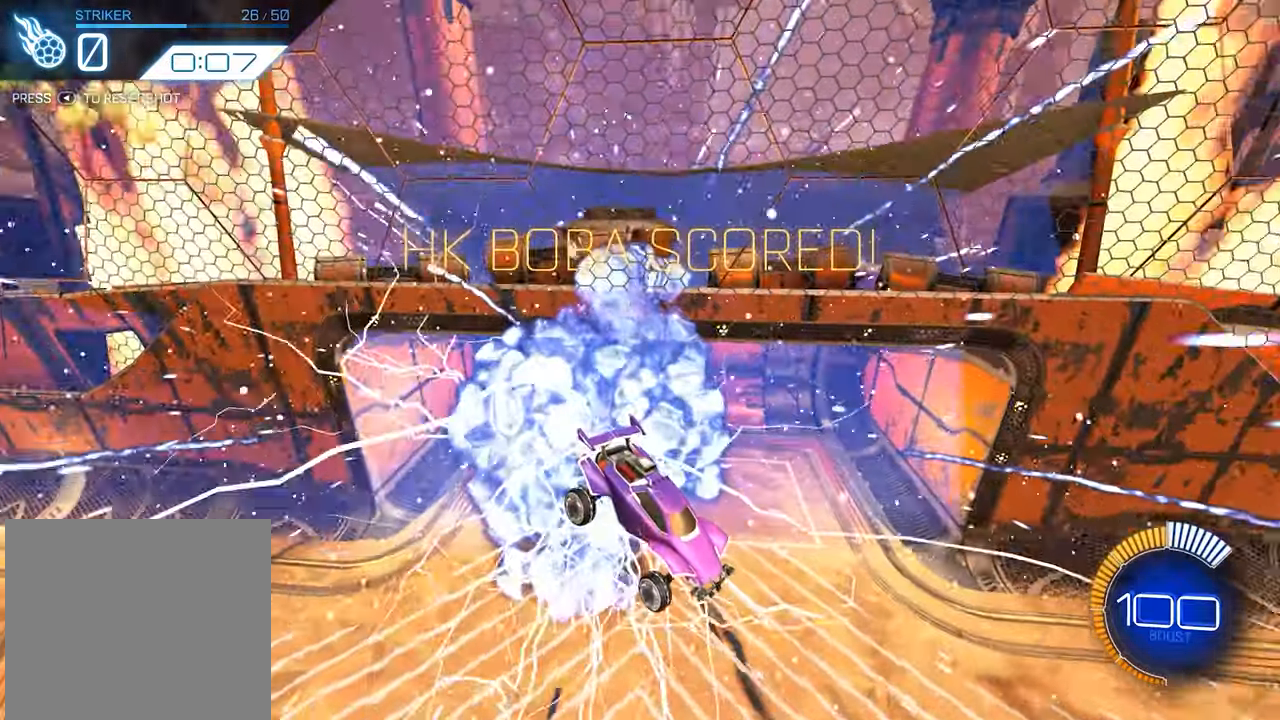
{"buttons": ["R1"], "left_stick": "center", "events": [[33, "left_stick", "up"], [83, "left_stick", "up-right"], [183, "left_stick", "center"], [317, "L1", "down"], [350, "left_stick", "up-right"], [417, "L1", "up"], [433, "left_stick", "center"]]}